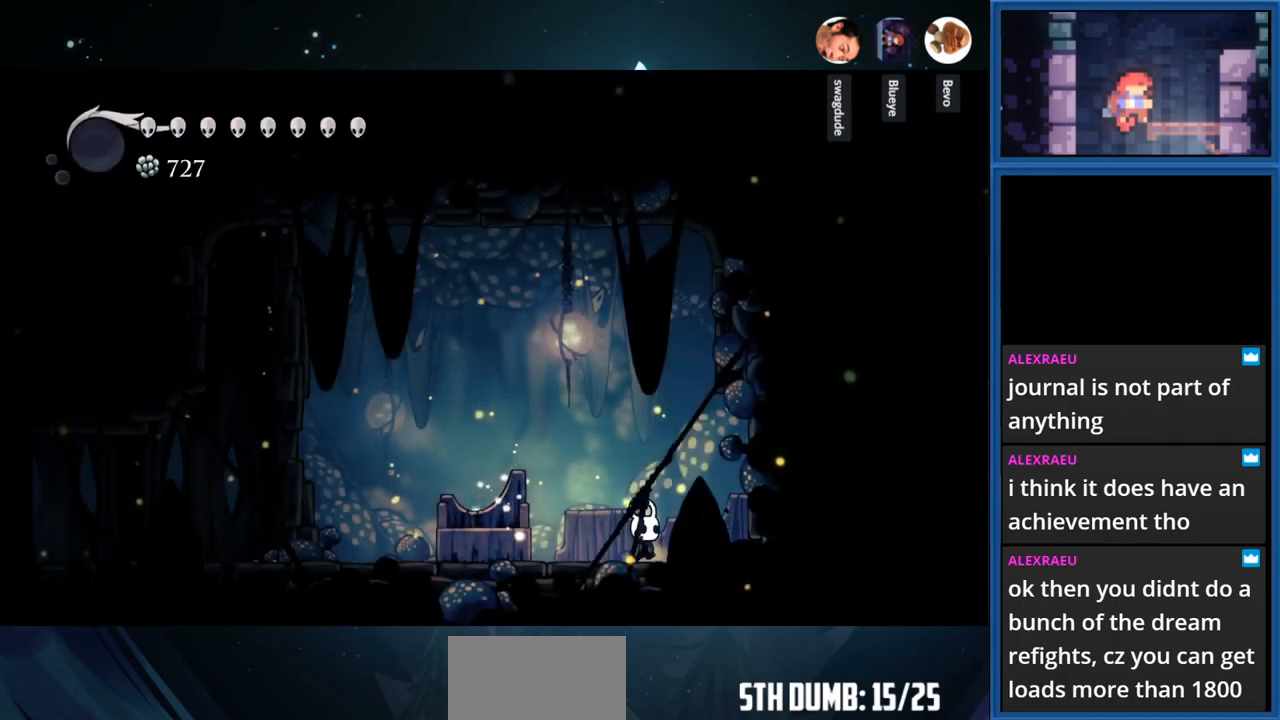
Gameplay with a controller (PlayStation layout); each line is a JSON object with the inputs held at the frame after it. "events" lists button and stick changes between this image and that frame as [ms after this image, input, new state], when the widget could be followed in between. Not read: L3 R3 left_stick.
{"buttons": ["CROSS", "DPAD_RIGHT"], "right_stick": "center", "events": [[284, "CROSS", "down"]]}
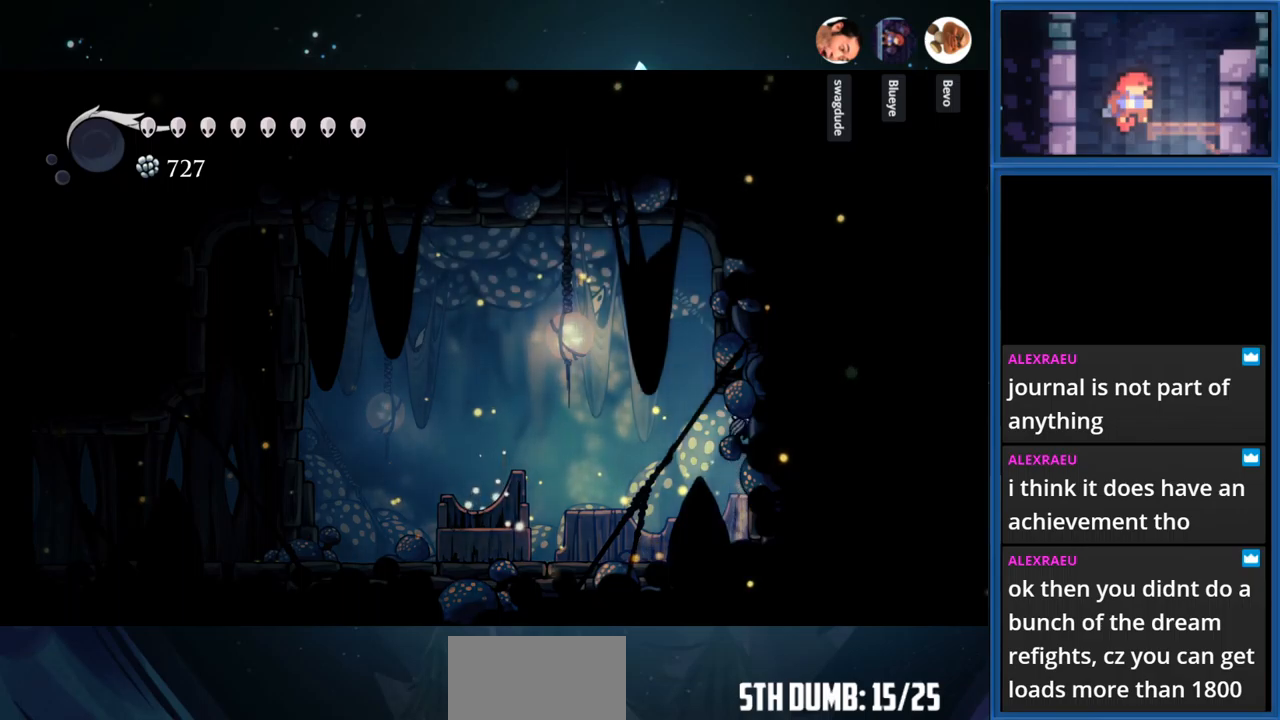
{"buttons": ["DPAD_LEFT"], "right_stick": "center", "events": [[150, "CROSS", "up"], [183, "SQUARE", "down"], [366, "SQUARE", "up"], [383, "DPAD_RIGHT", "up"], [483, "DPAD_LEFT", "down"]]}
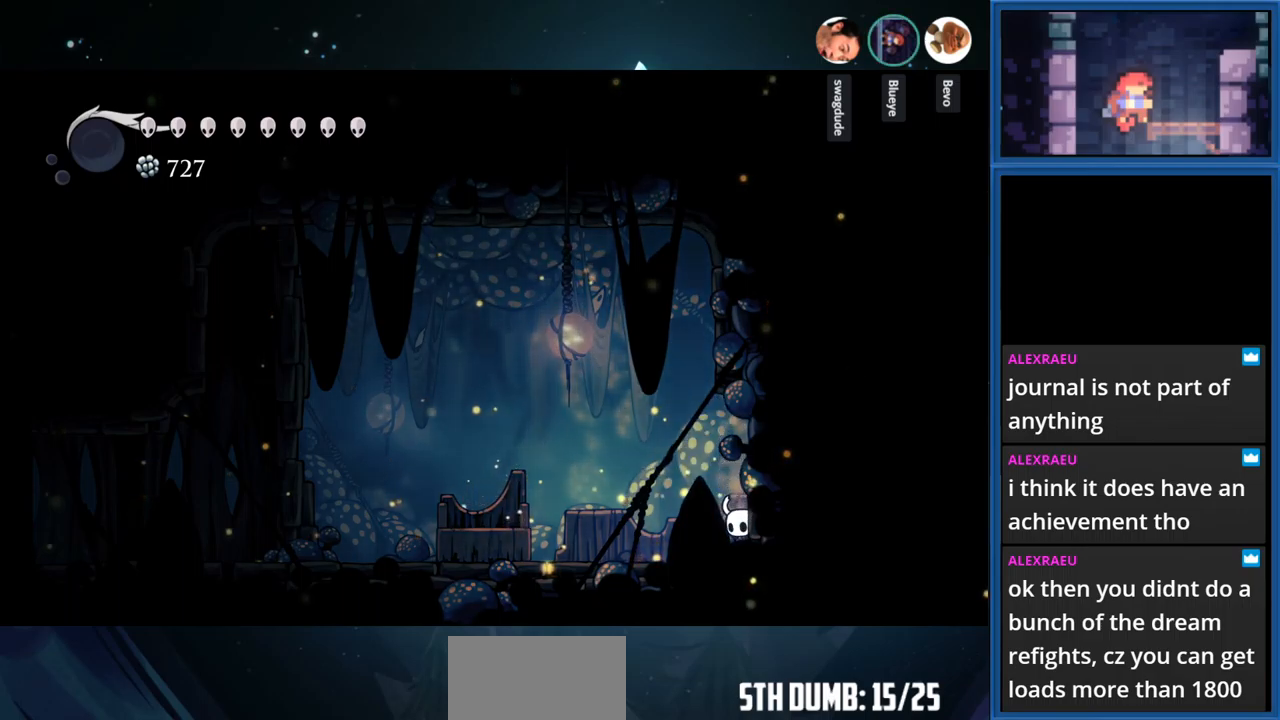
{"buttons": ["CROSS", "R1", "DPAD_LEFT"], "right_stick": "center", "events": [[100, "CROSS", "down"], [500, "R1", "down"]]}
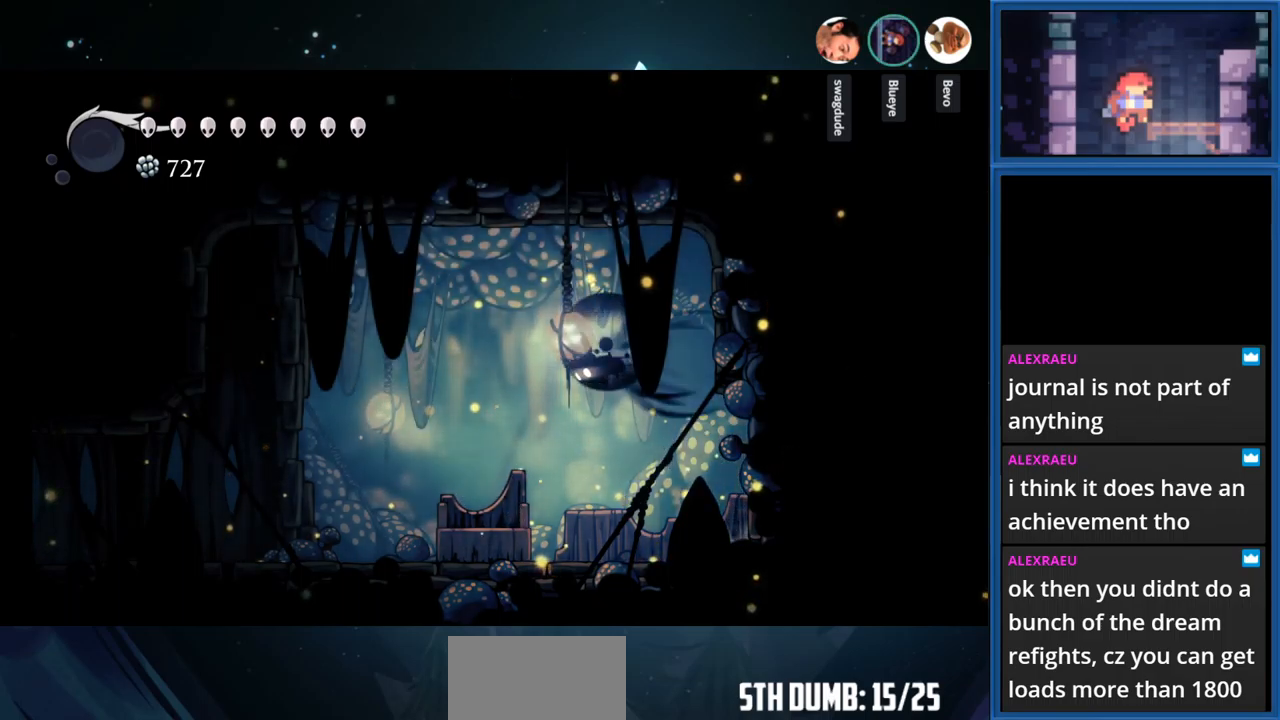
{"buttons": ["CROSS", "SQUARE", "R1", "DPAD_LEFT"], "right_stick": "center", "events": [[450, "SQUARE", "down"]]}
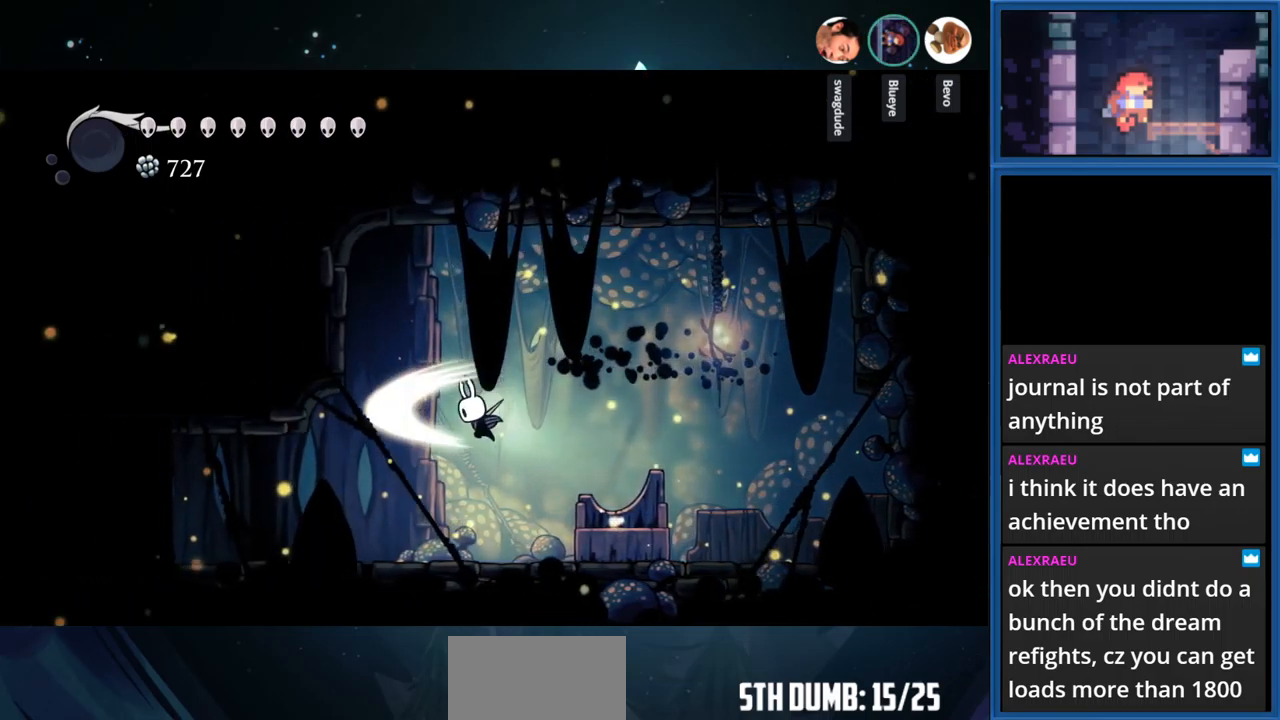
{"buttons": ["R1", "DPAD_LEFT"], "right_stick": "center", "events": [[150, "SQUARE", "up"], [183, "CROSS", "up"], [200, "R1", "up"], [466, "R1", "down"]]}
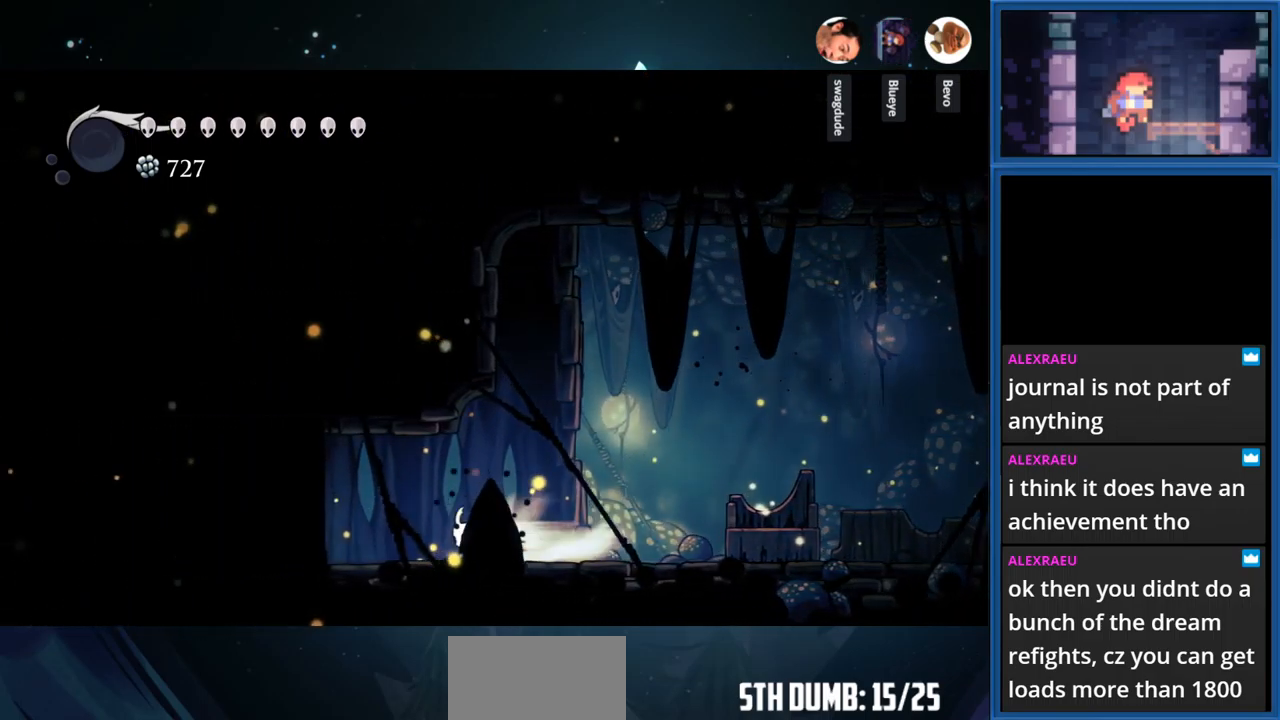
{"buttons": ["DPAD_LEFT"], "right_stick": "center", "events": [[216, "R1", "up"]]}
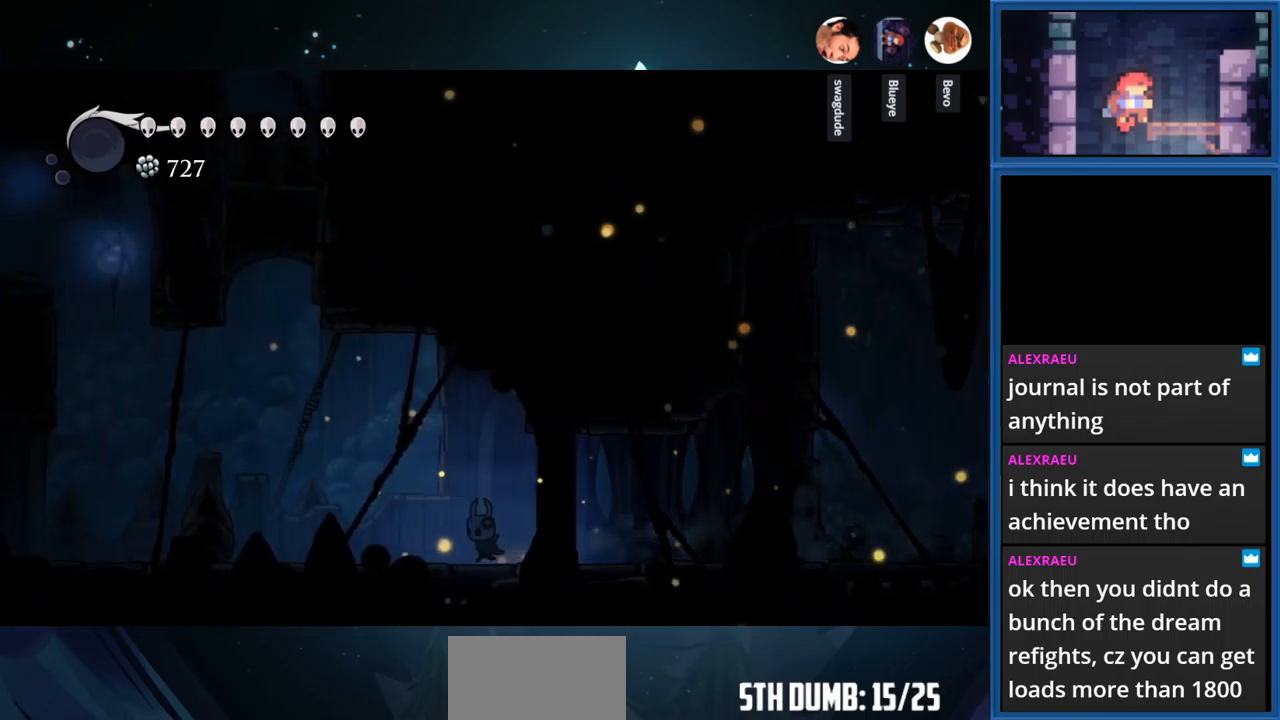
{"buttons": ["DPAD_LEFT"], "right_stick": "center", "events": [[100, "CROSS", "down"], [183, "SQUARE", "down"], [450, "SQUARE", "up"], [500, "CROSS", "up"]]}
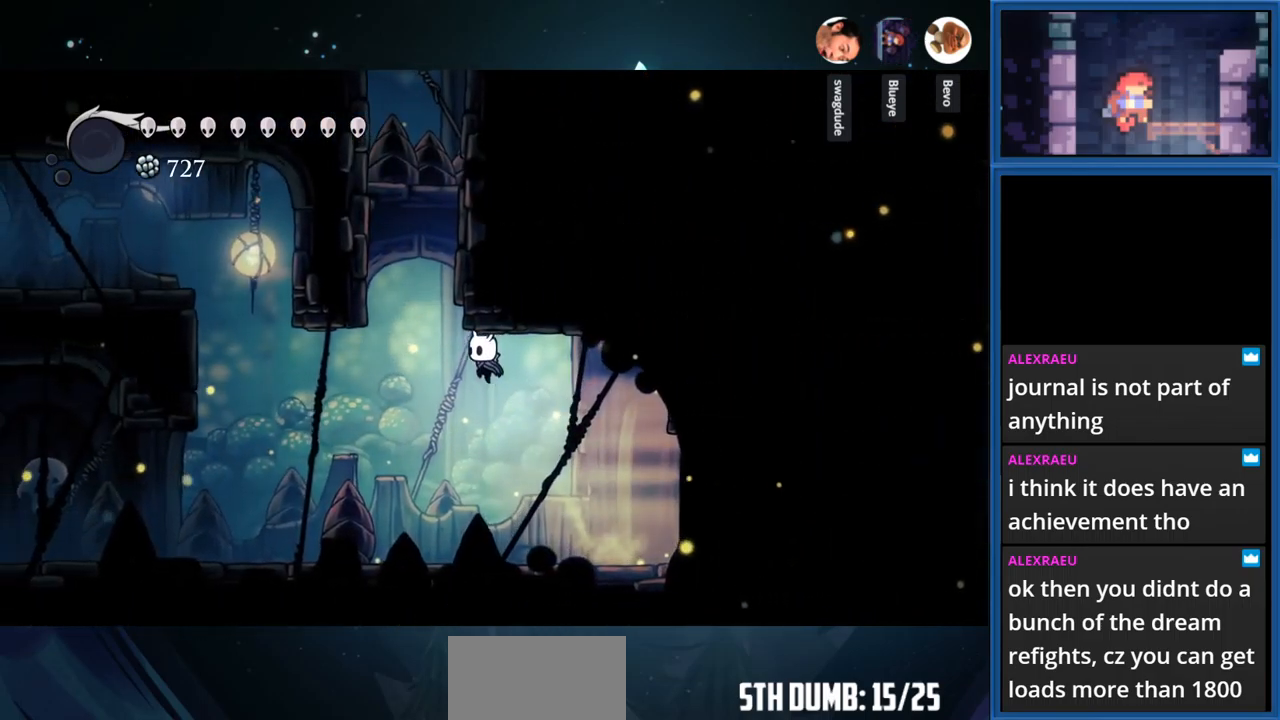
{"buttons": ["CROSS"], "right_stick": "center", "events": [[266, "DPAD_LEFT", "up"], [483, "CROSS", "down"]]}
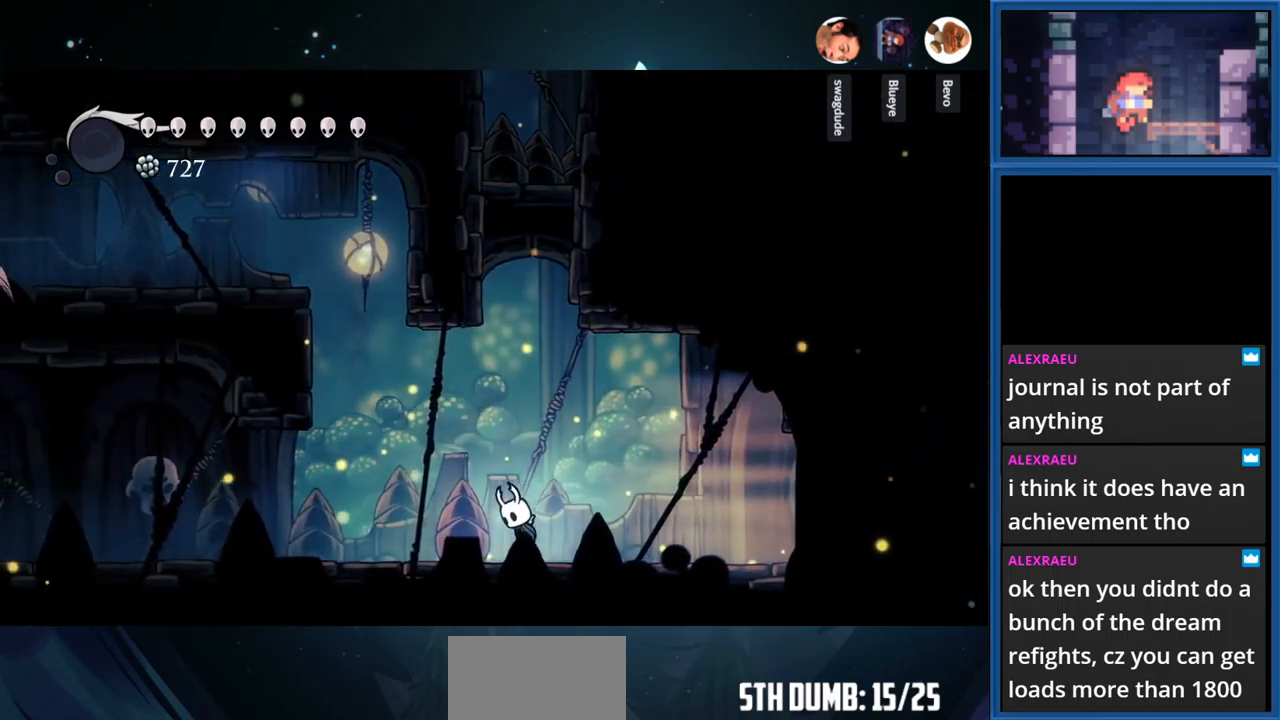
{"buttons": ["DPAD_LEFT"], "right_stick": "center", "events": [[66, "DPAD_LEFT", "down"], [450, "CROSS", "up"]]}
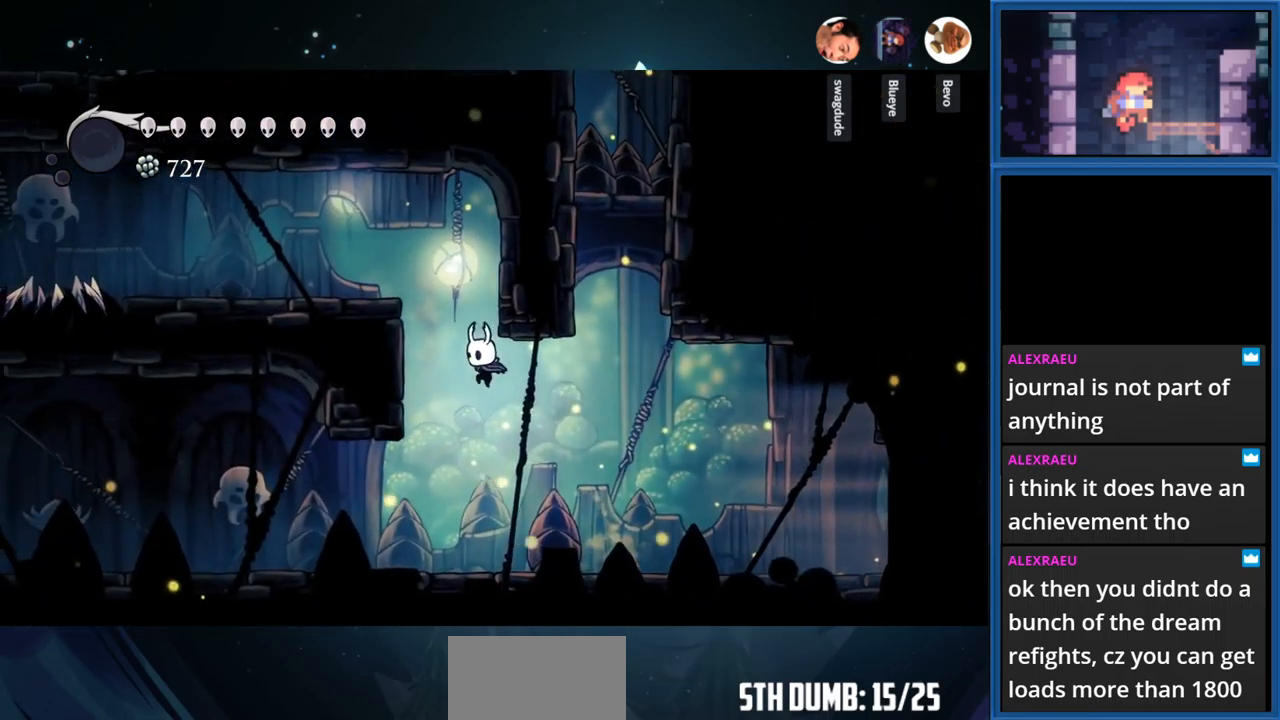
{"buttons": [], "right_stick": "center", "events": [[33, "CROSS", "down"], [450, "CROSS", "up"], [450, "DPAD_LEFT", "up"]]}
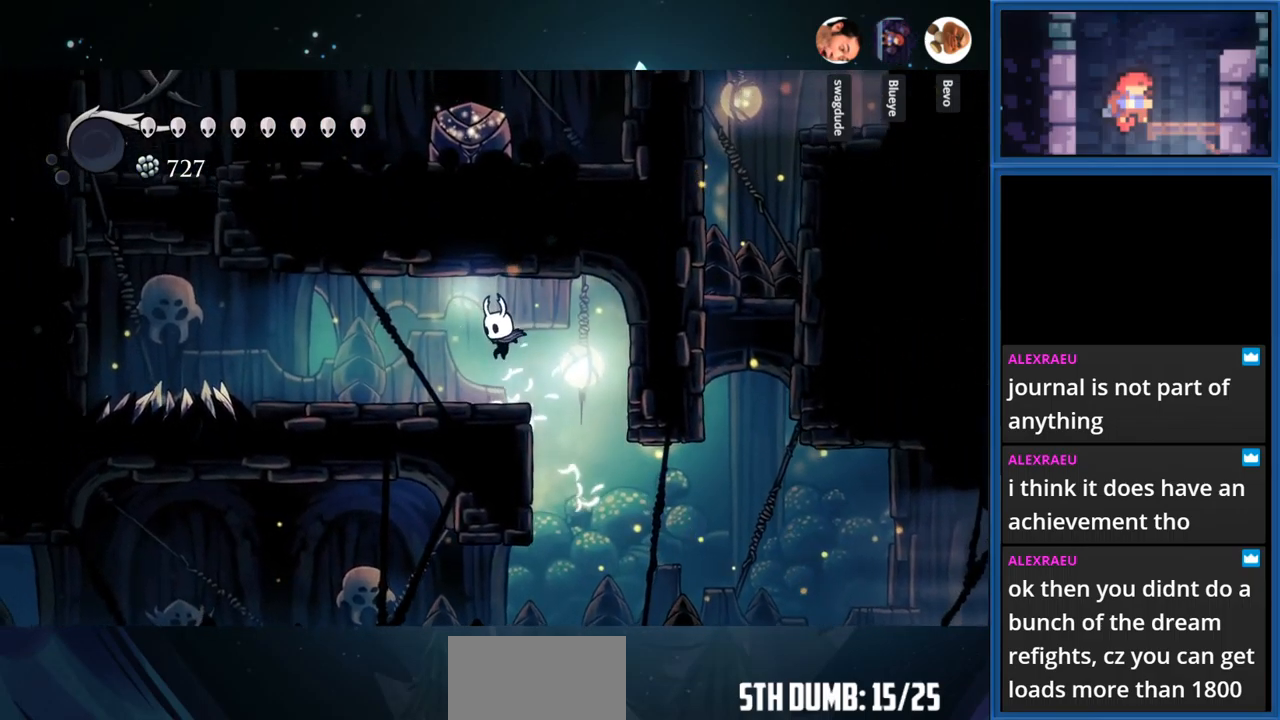
{"buttons": ["DPAD_RIGHT"], "right_stick": "center", "events": [[166, "DPAD_RIGHT", "down"]]}
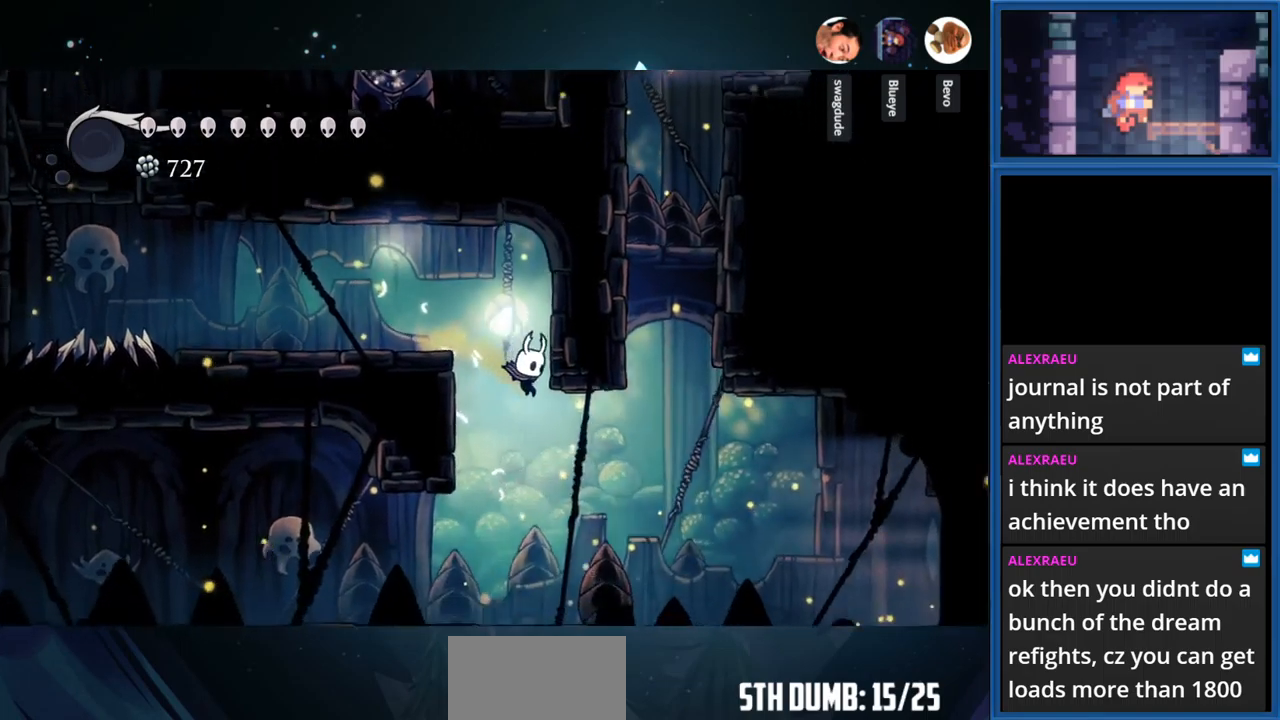
{"buttons": ["CROSS"], "right_stick": "center", "events": [[400, "CROSS", "down"], [467, "DPAD_RIGHT", "up"]]}
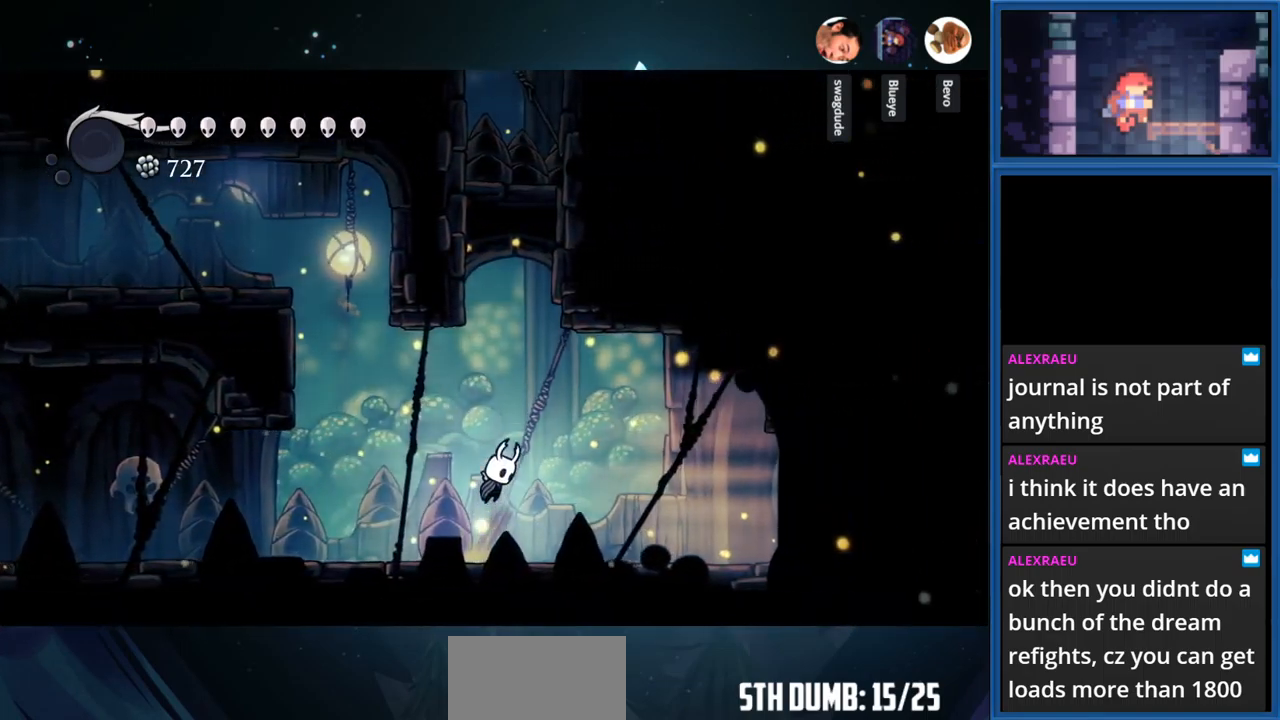
{"buttons": ["CROSS"], "right_stick": "center", "events": [[233, "CROSS", "up"], [283, "CROSS", "down"]]}
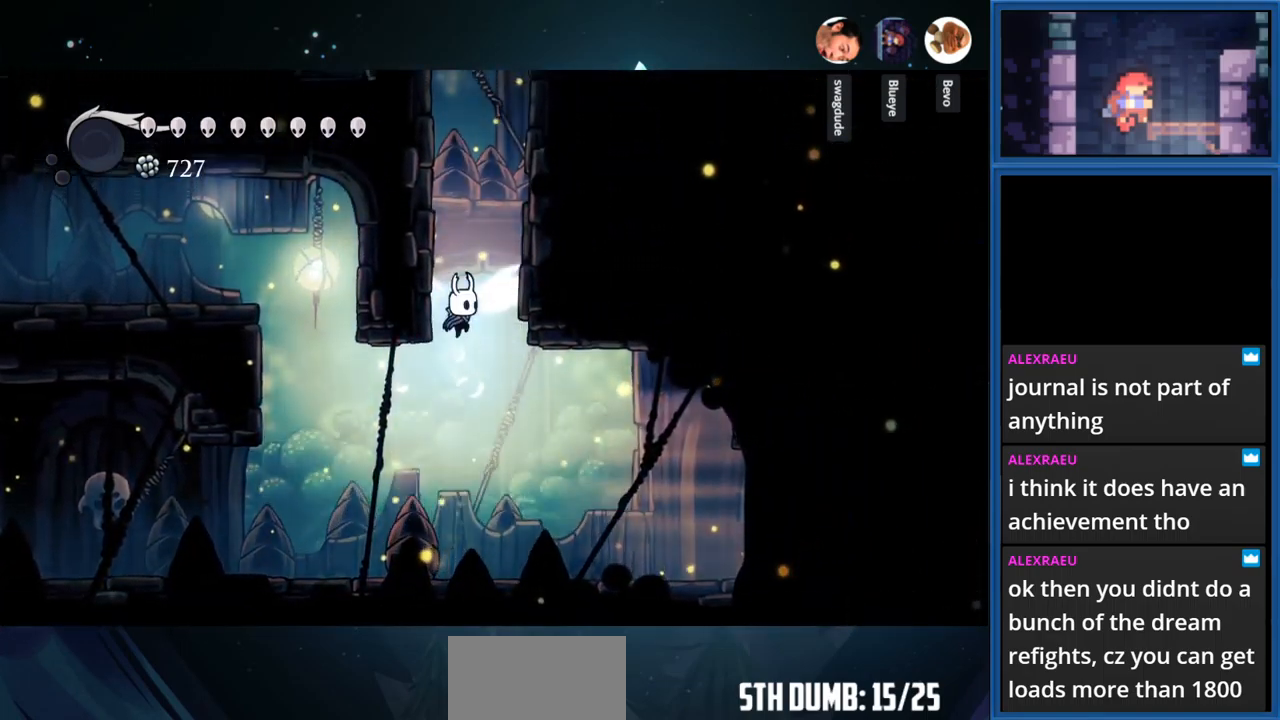
{"buttons": ["CROSS", "DPAD_LEFT"], "right_stick": "center", "events": [[100, "DPAD_LEFT", "down"], [150, "CROSS", "up"], [233, "CROSS", "down"]]}
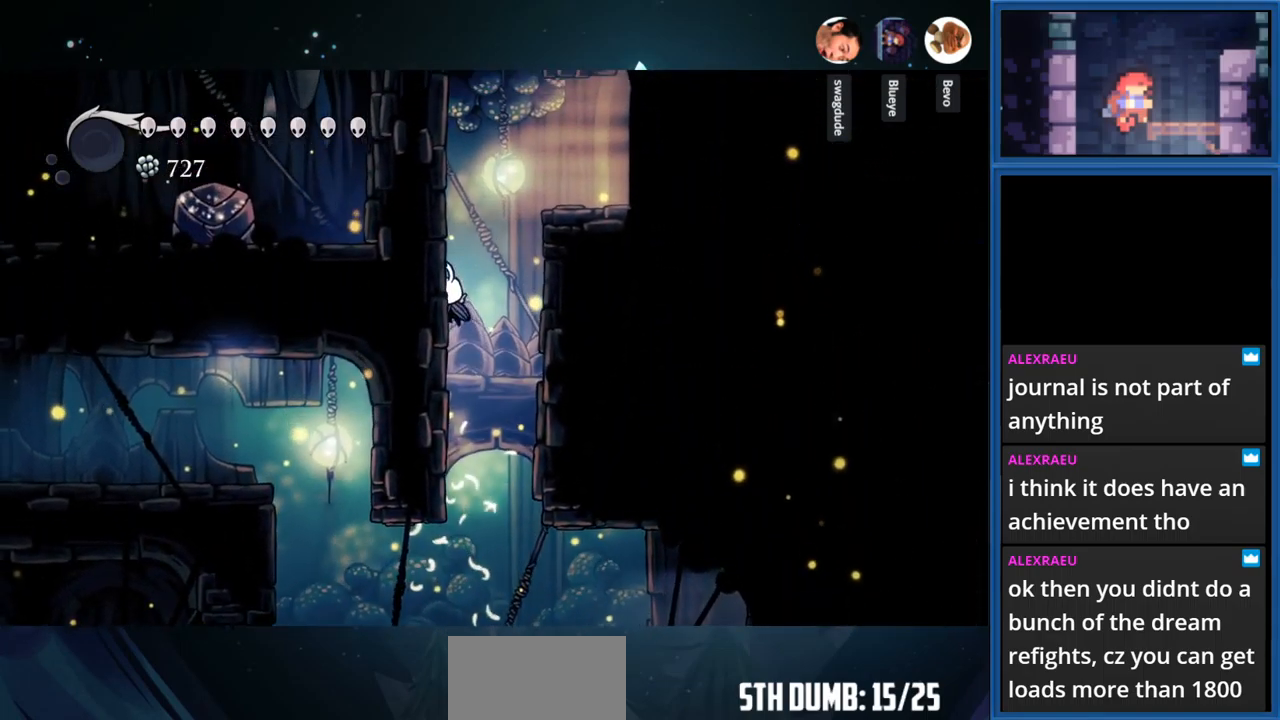
{"buttons": ["R1", "DPAD_RIGHT"], "right_stick": "center", "events": [[17, "CROSS", "up"], [117, "CROSS", "down"], [167, "DPAD_LEFT", "up"], [233, "DPAD_RIGHT", "down"], [417, "R1", "down"], [467, "CROSS", "up"]]}
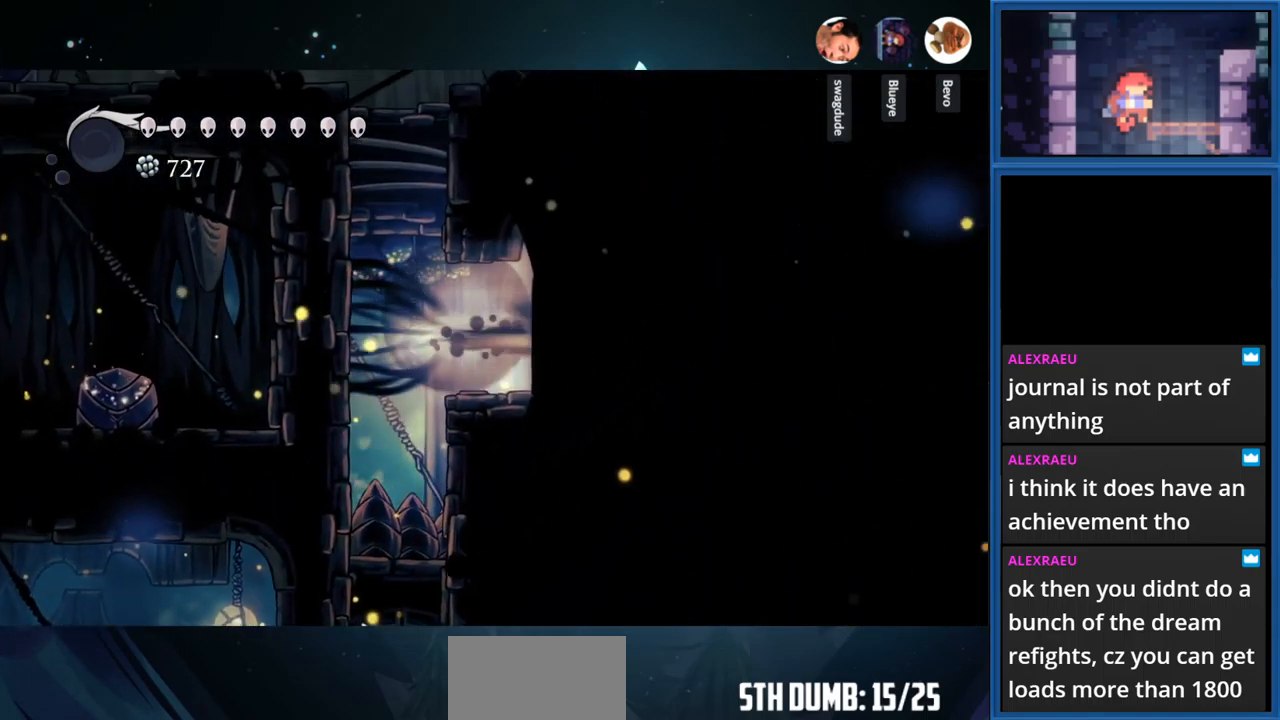
{"buttons": ["DPAD_RIGHT"], "right_stick": "center", "events": [[117, "R1", "up"]]}
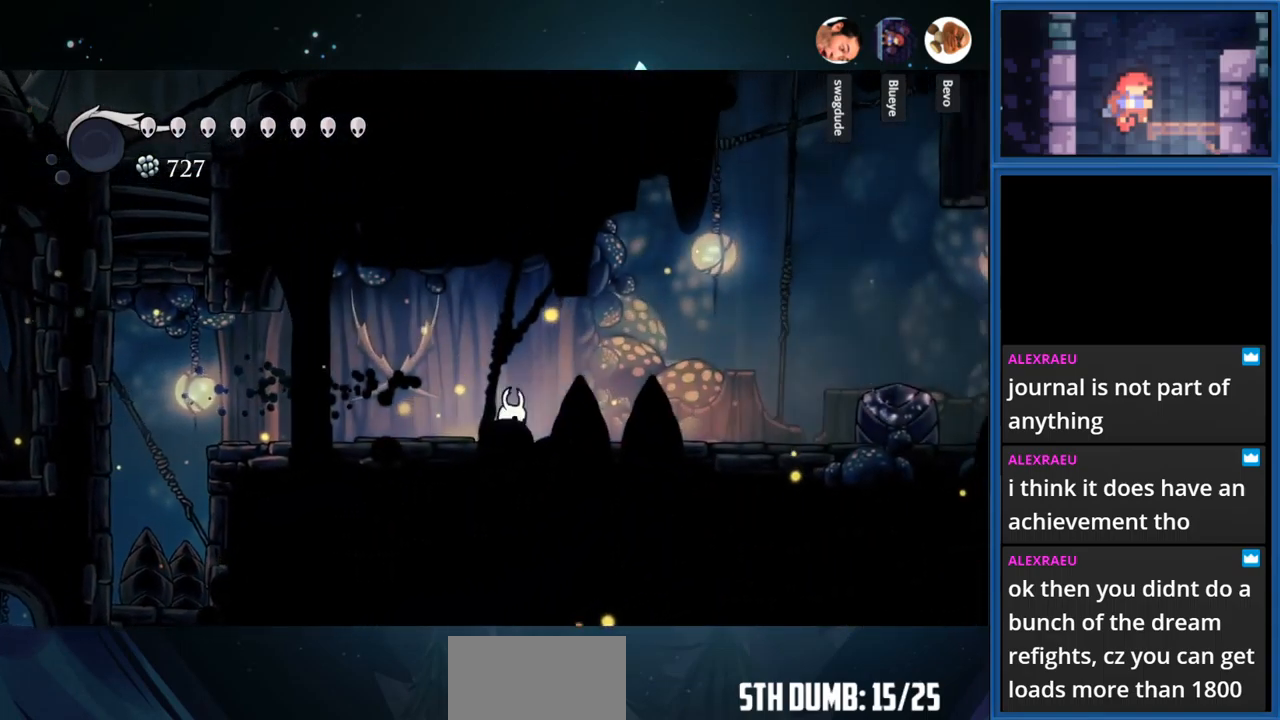
{"buttons": ["DPAD_RIGHT"], "right_stick": "center", "events": []}
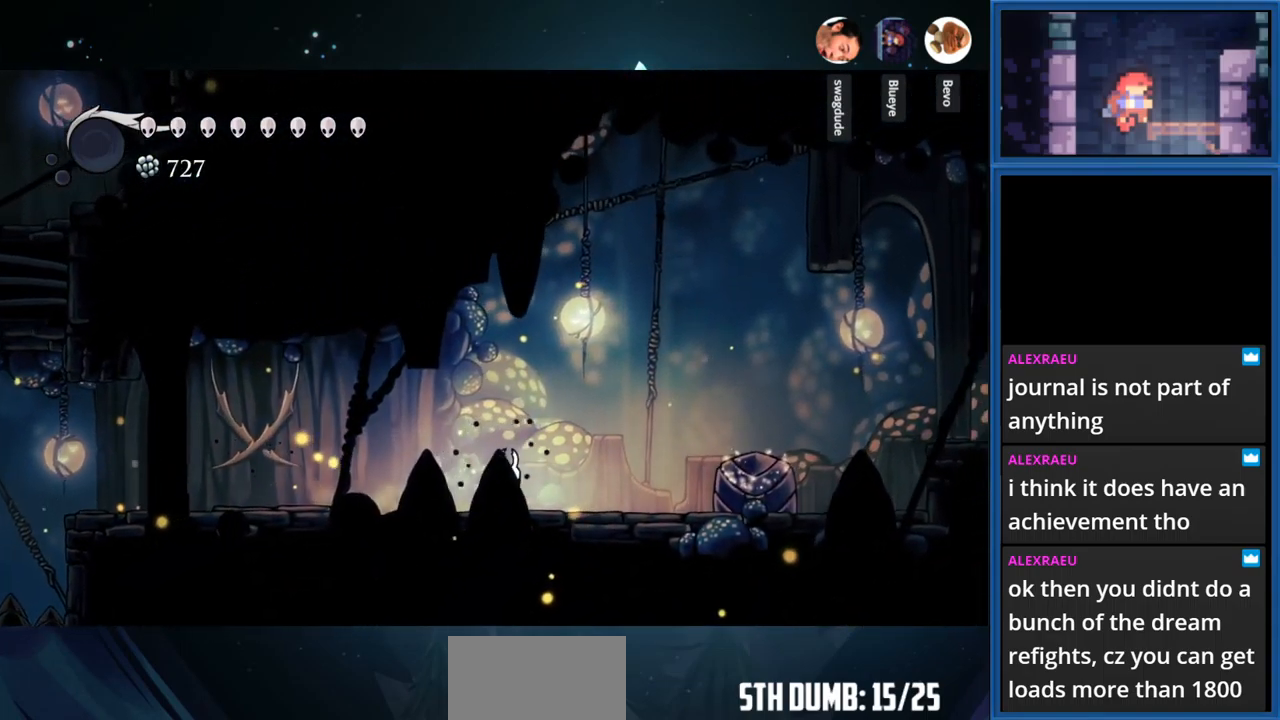
{"buttons": ["DPAD_RIGHT"], "right_stick": "center", "events": []}
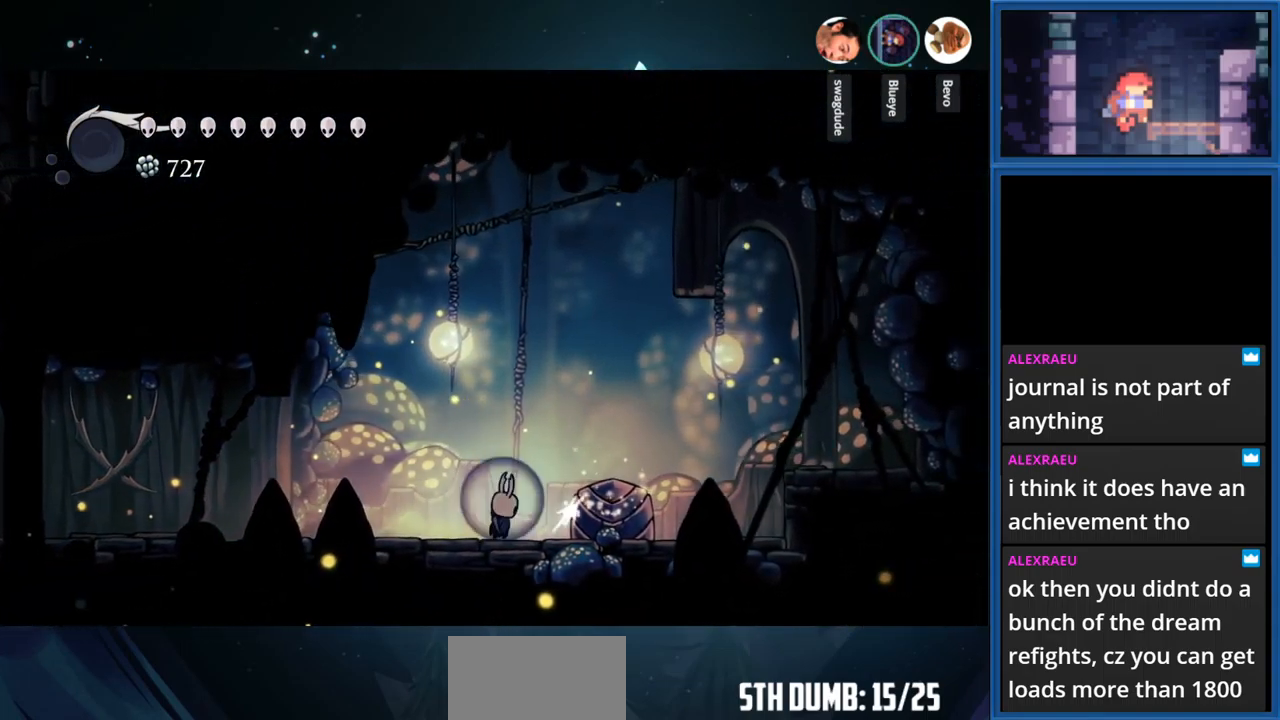
{"buttons": [], "right_stick": "center", "events": [[33, "SQUARE", "down"], [167, "SQUARE", "up"], [217, "DPAD_RIGHT", "up"]]}
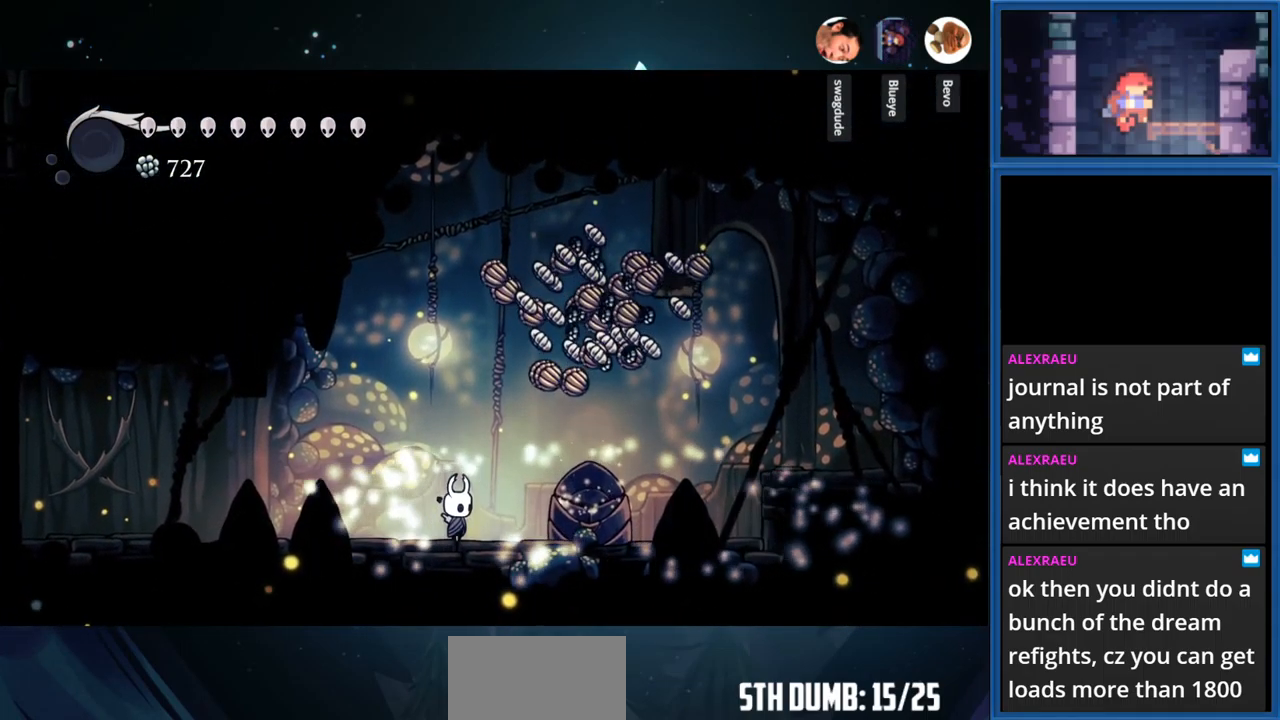
{"buttons": [], "right_stick": "center", "events": []}
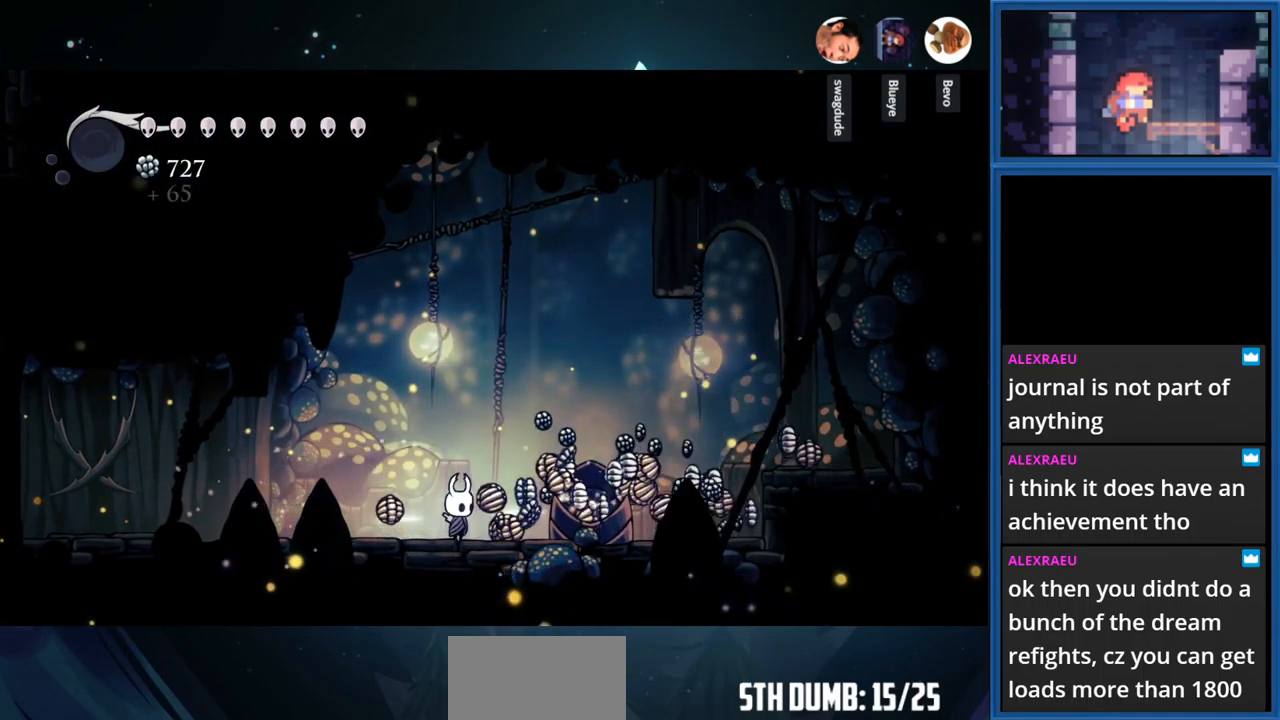
{"buttons": ["CROSS", "DPAD_RIGHT"], "right_stick": "center", "events": [[250, "DPAD_RIGHT", "down"], [466, "CROSS", "down"]]}
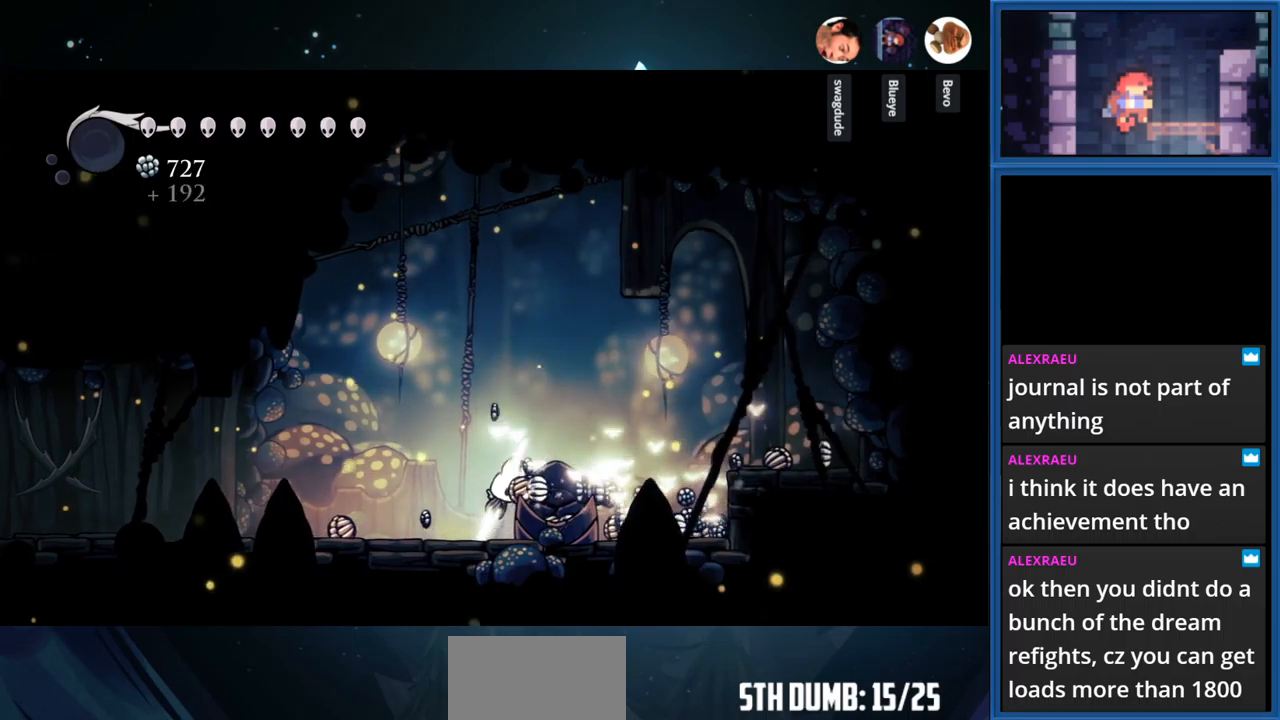
{"buttons": ["CROSS", "DPAD_RIGHT"], "right_stick": "center", "events": []}
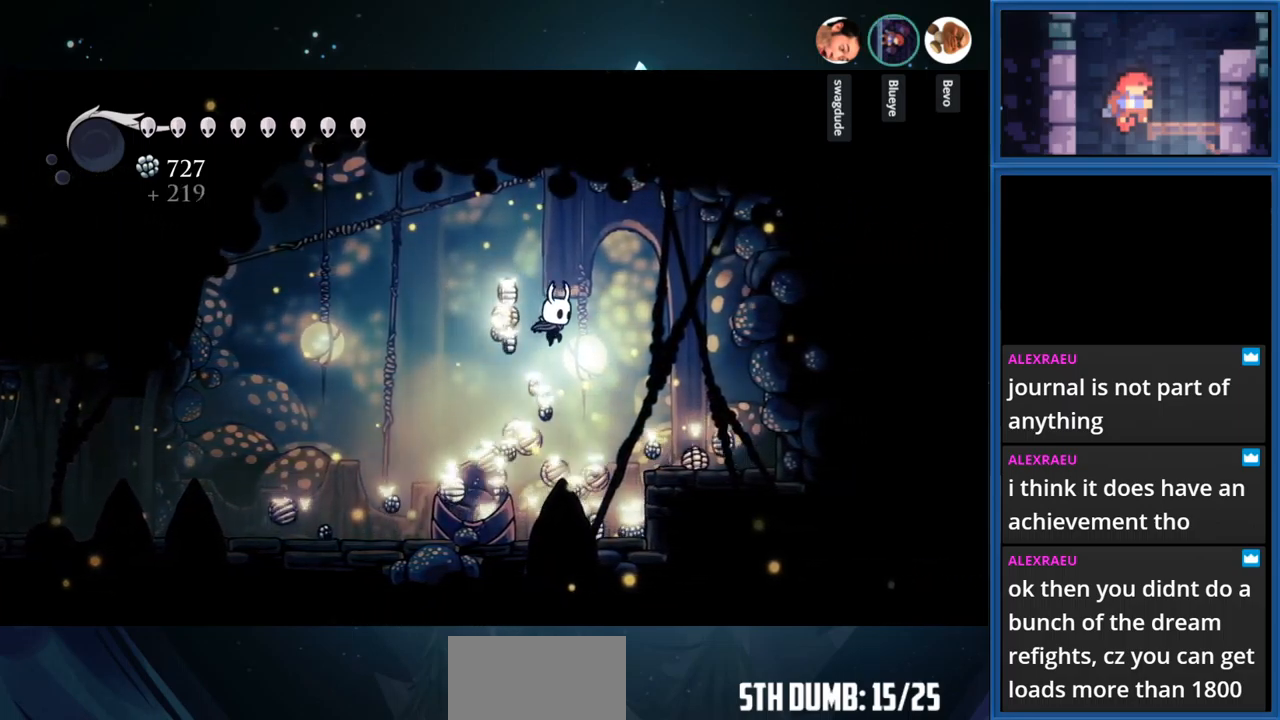
{"buttons": ["DPAD_RIGHT"], "right_stick": "center", "events": [[434, "CROSS", "up"]]}
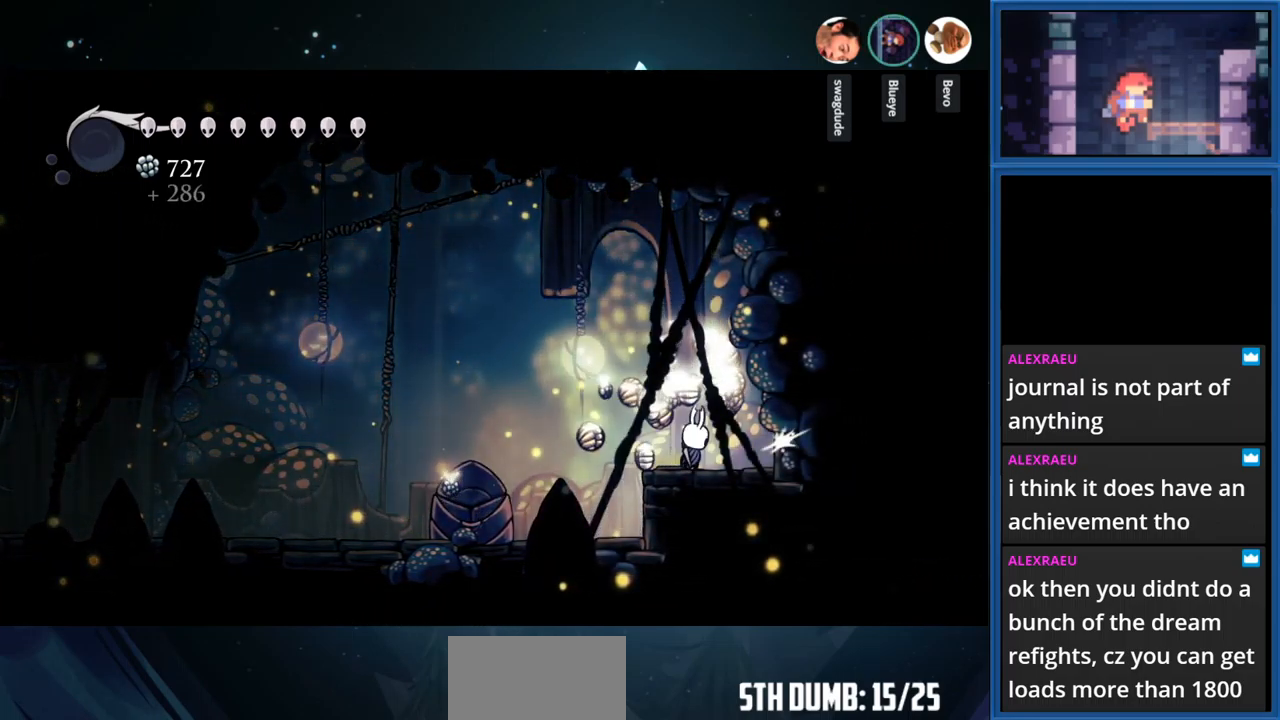
{"buttons": ["DPAD_RIGHT"], "right_stick": "center", "events": [[17, "SQUARE", "down"], [184, "SQUARE", "up"]]}
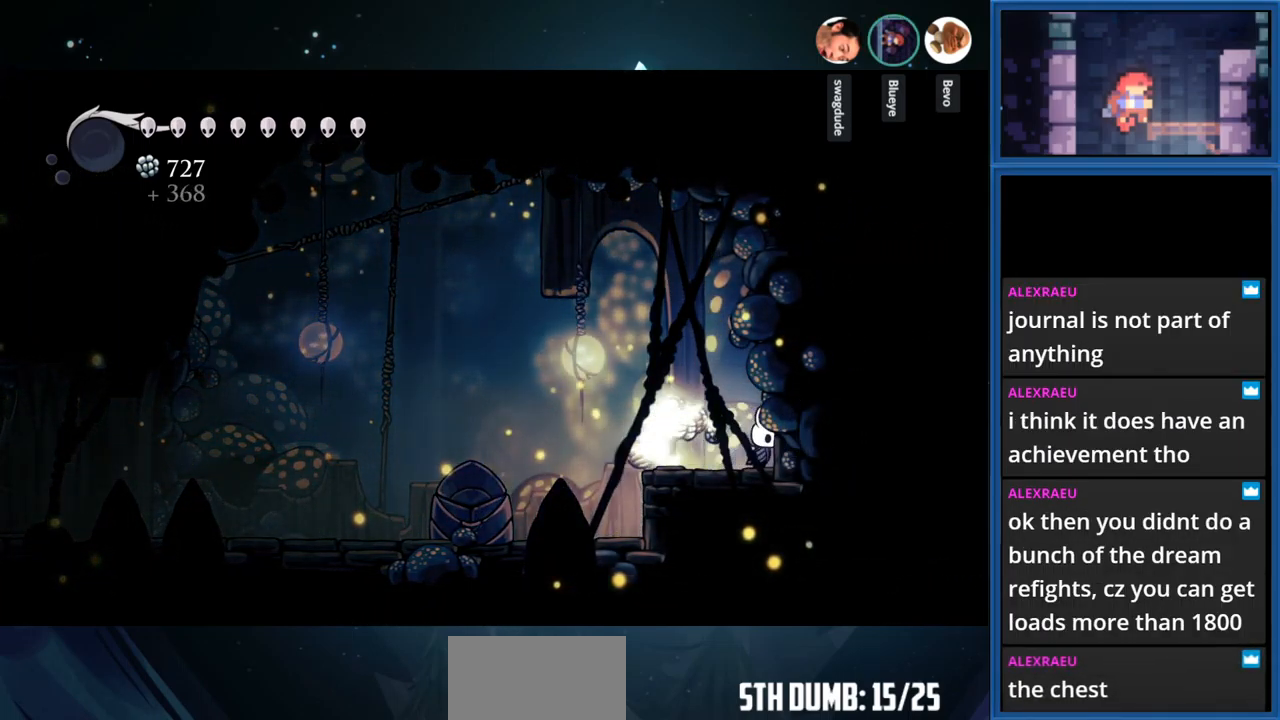
{"buttons": ["SQUARE", "DPAD_DOWN"], "right_stick": "center", "events": [[134, "DPAD_RIGHT", "up"], [300, "CROSS", "down"], [384, "DPAD_DOWN", "down"], [417, "SQUARE", "down"], [450, "CROSS", "up"]]}
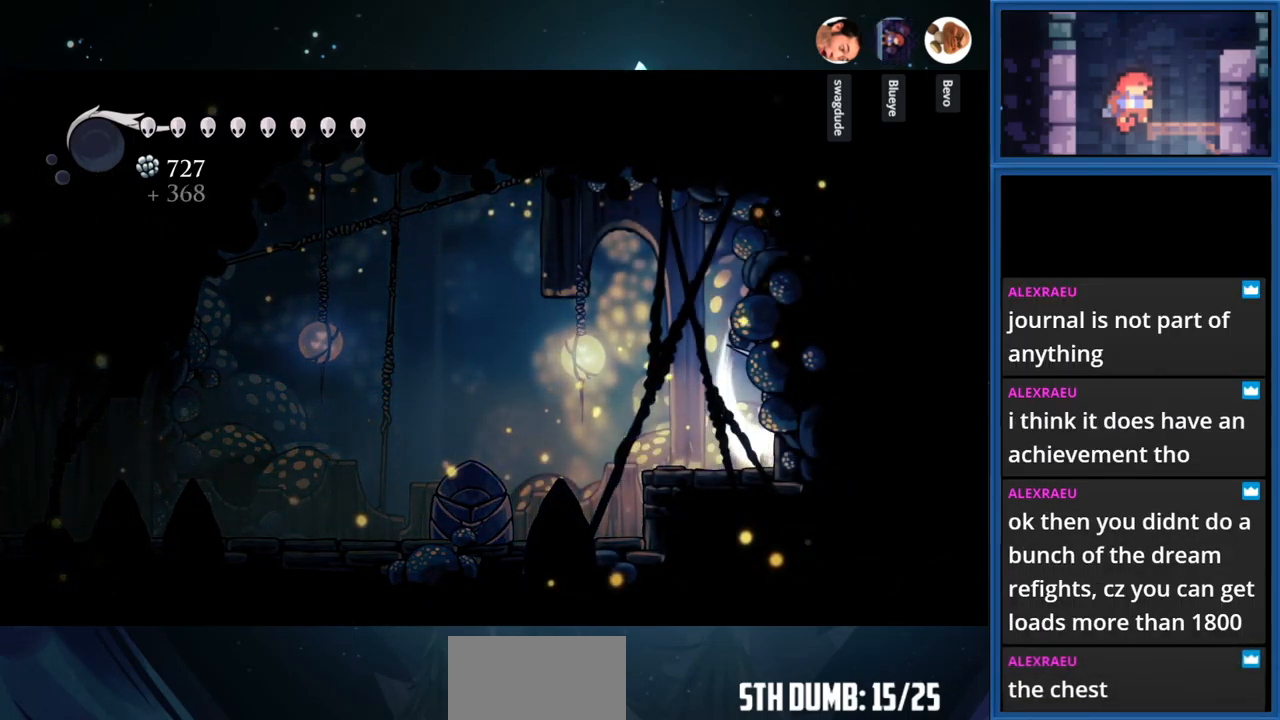
{"buttons": ["DPAD_LEFT"], "right_stick": "center", "events": [[167, "SQUARE", "up"], [184, "DPAD_DOWN", "up"], [317, "DPAD_LEFT", "down"]]}
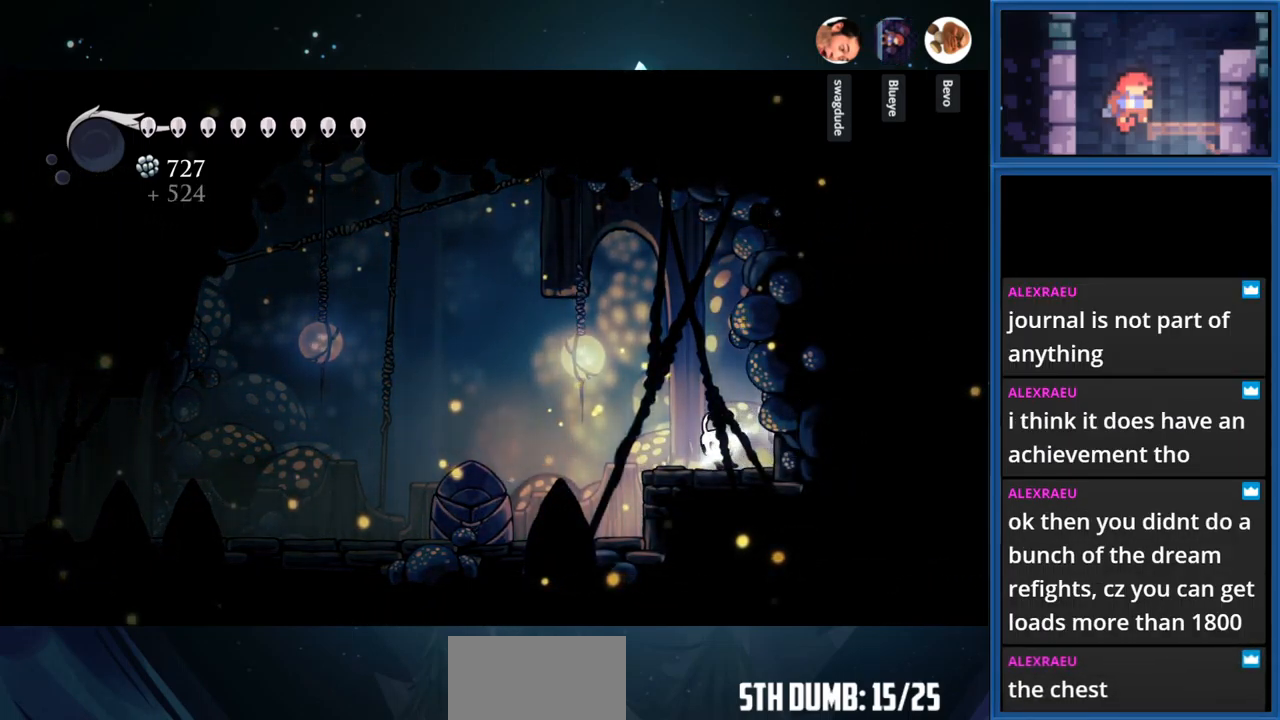
{"buttons": ["DPAD_LEFT"], "right_stick": "center", "events": []}
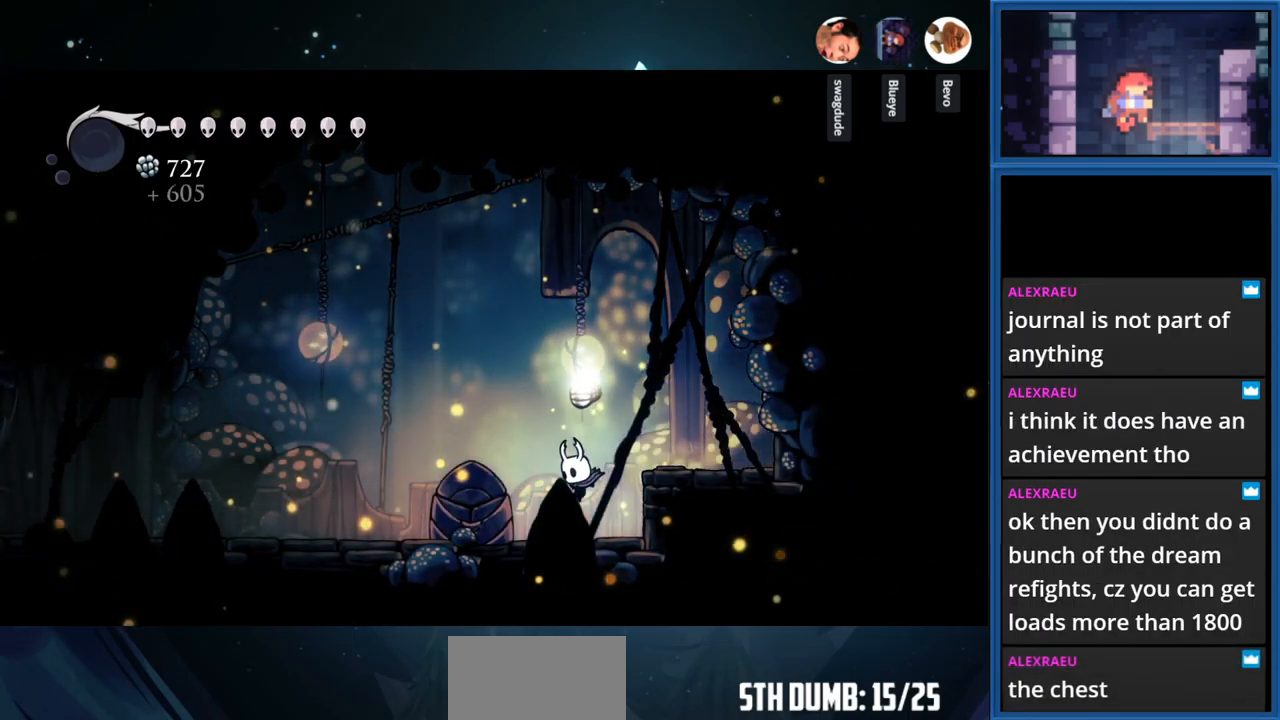
{"buttons": [], "right_stick": "center", "events": [[384, "DPAD_LEFT", "up"]]}
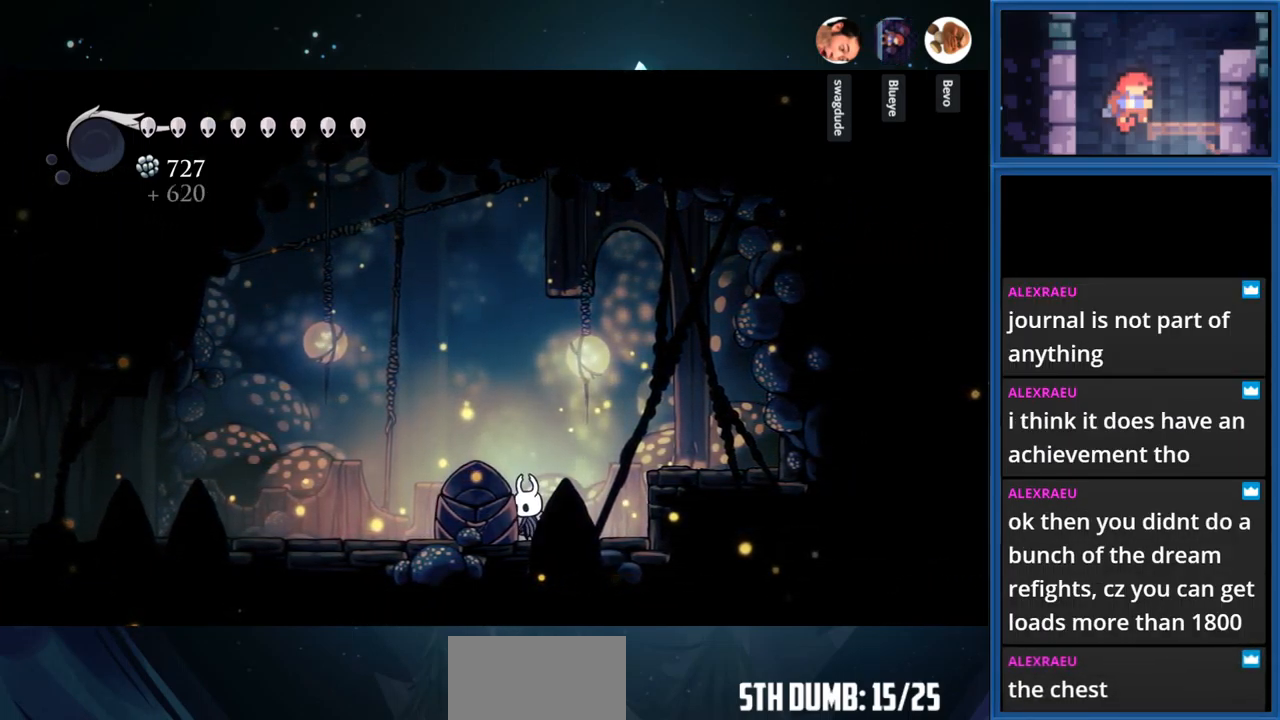
{"buttons": ["DPAD_LEFT"], "right_stick": "center", "events": [[284, "CROSS", "down"], [317, "DPAD_LEFT", "down"], [417, "CROSS", "up"]]}